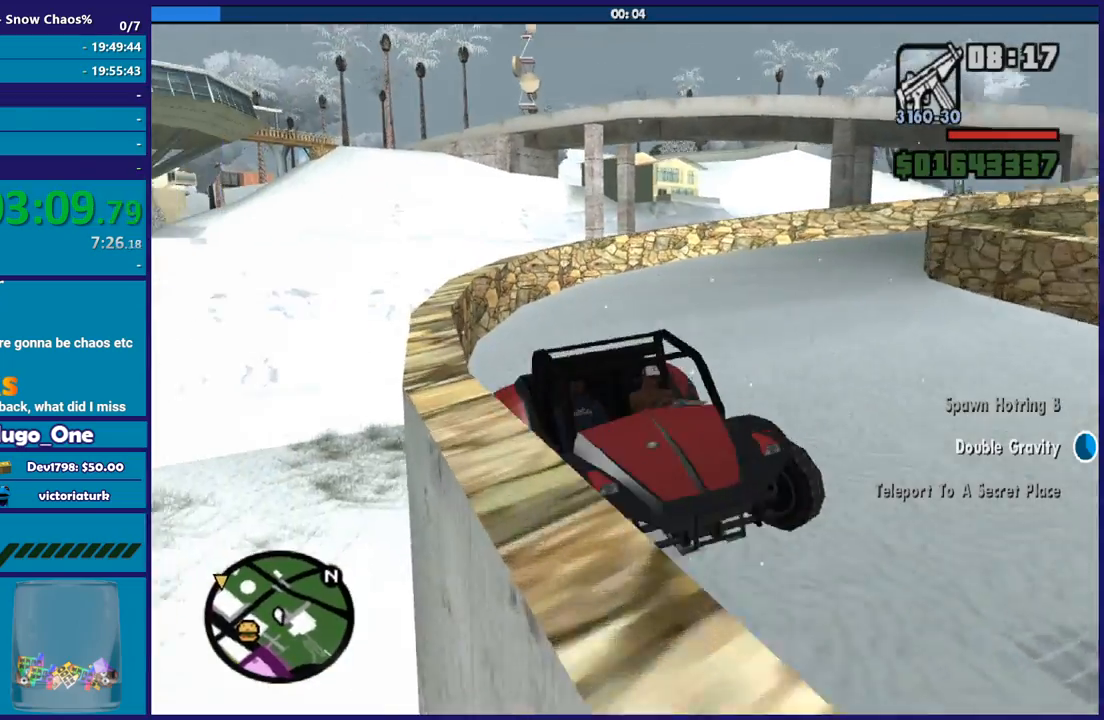
Gameplay with a controller (Xbox layout); each line is a JSON object with the inputs held at the frame after it. "events" lists button and stick changes between this image and that frame as [ms after this image, input, new state], when the widget could be followed in between.
{"buttons": ["L2"], "left_stick": "center", "right_stick": "right", "events": [[200, "left_stick", "up-left"], [300, "left_stick", "center"], [400, "right_stick", "right"]]}
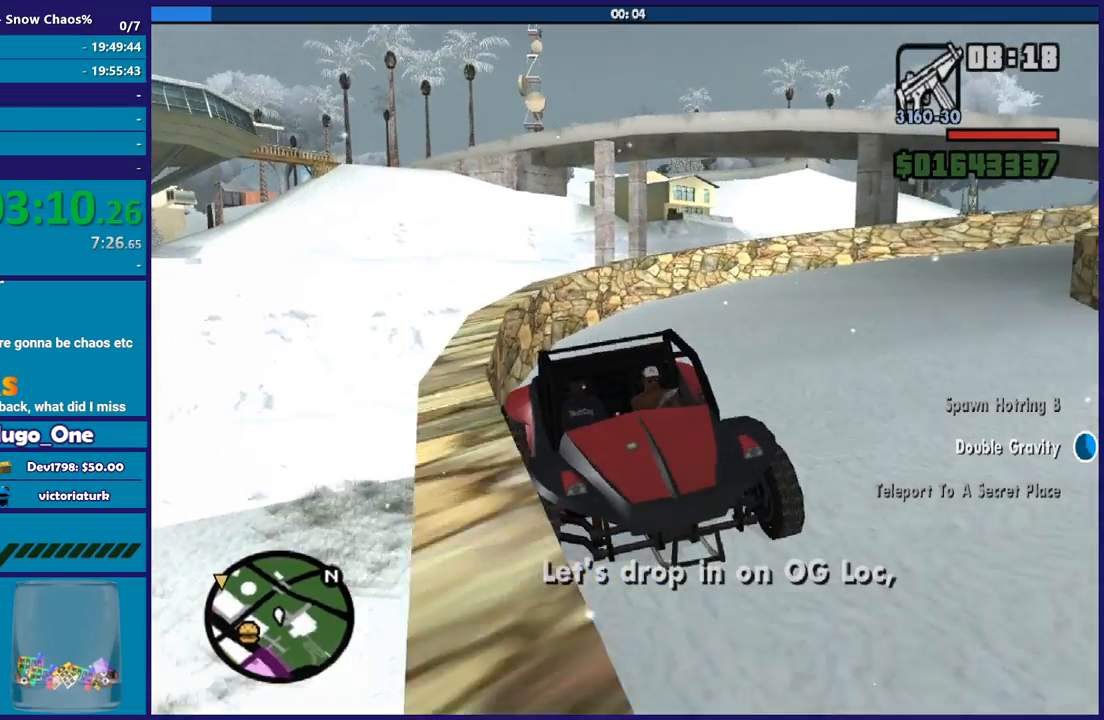
{"buttons": ["L2"], "left_stick": "center", "right_stick": "center", "events": [[200, "left_stick", "down-right"], [267, "right_stick", "down-right"], [300, "left_stick", "left"], [434, "right_stick", "center"], [467, "left_stick", "center"]]}
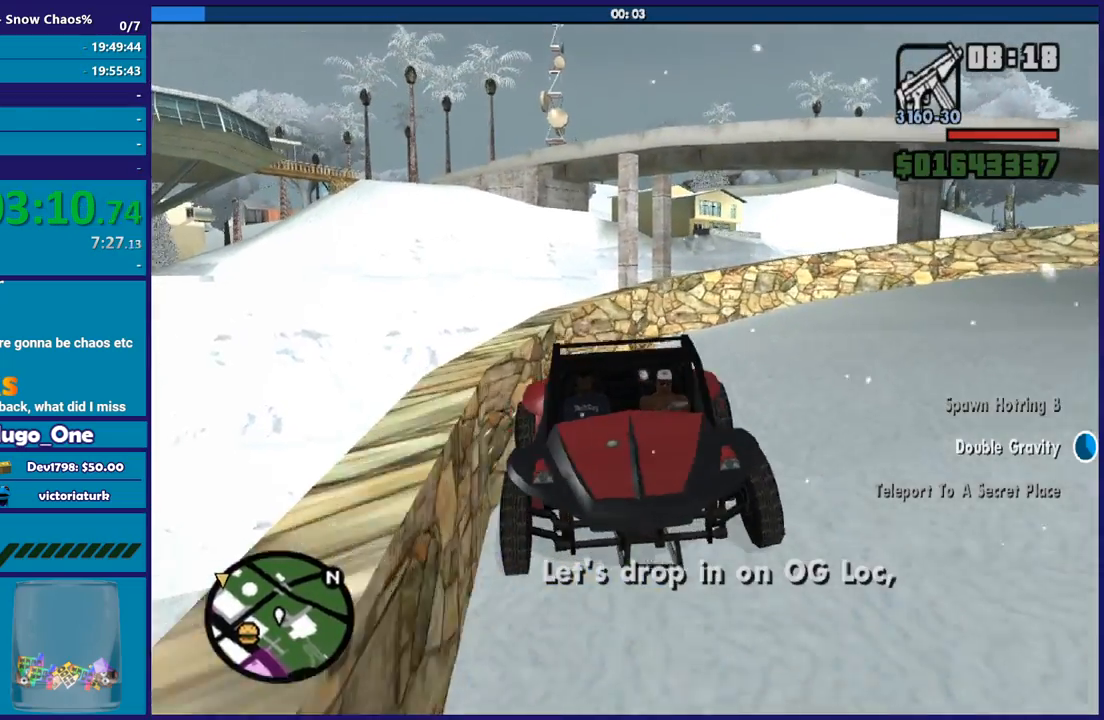
{"buttons": ["L2"], "left_stick": "up-left", "right_stick": "up-right", "events": [[267, "left_stick", "left"], [367, "right_stick", "up-right"], [434, "left_stick", "up-left"]]}
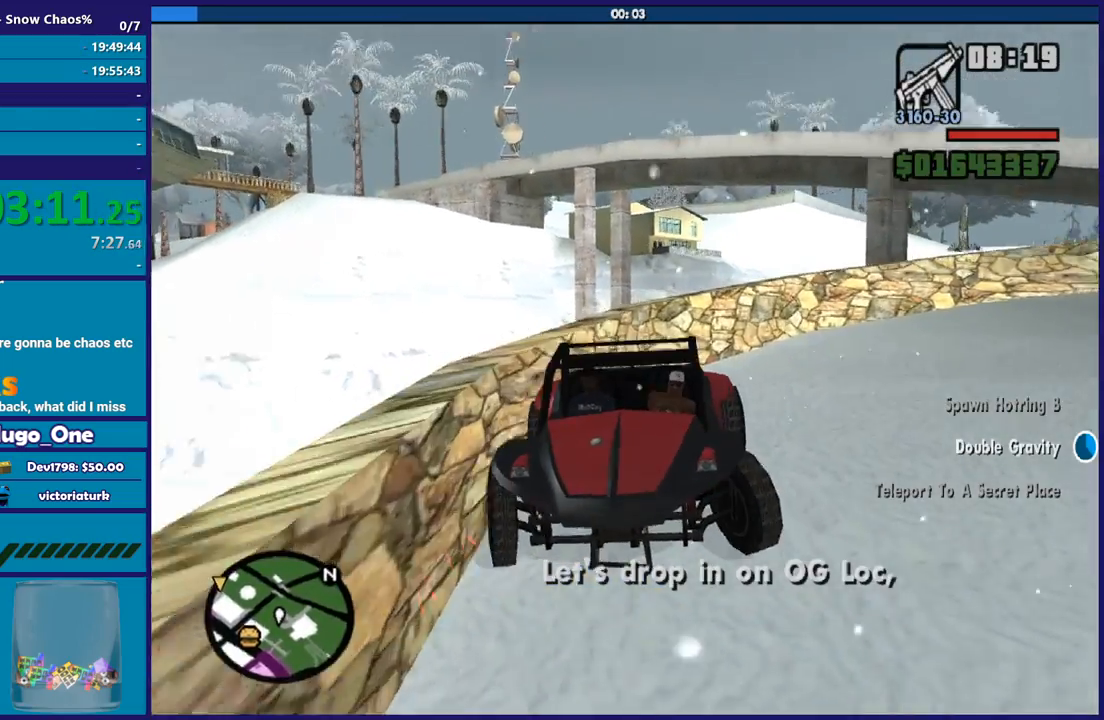
{"buttons": ["L2"], "left_stick": "center", "right_stick": "center", "events": [[67, "right_stick", "right"], [400, "left_stick", "center"], [467, "right_stick", "center"]]}
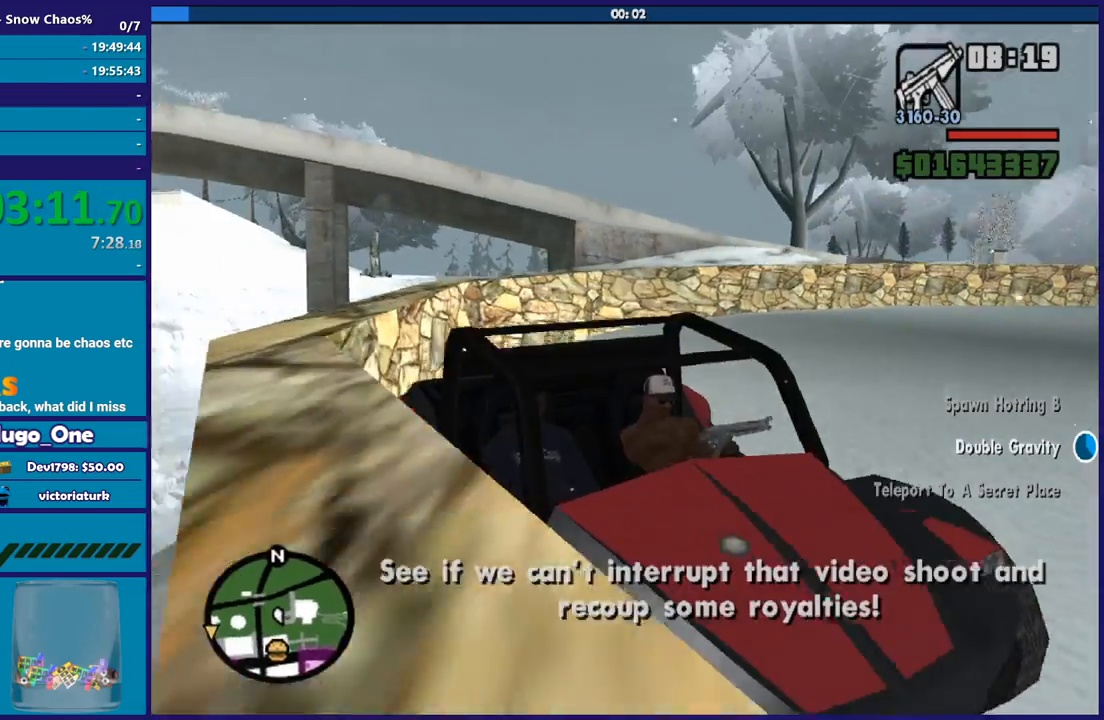
{"buttons": ["L2"], "left_stick": "up-left", "right_stick": "right"}
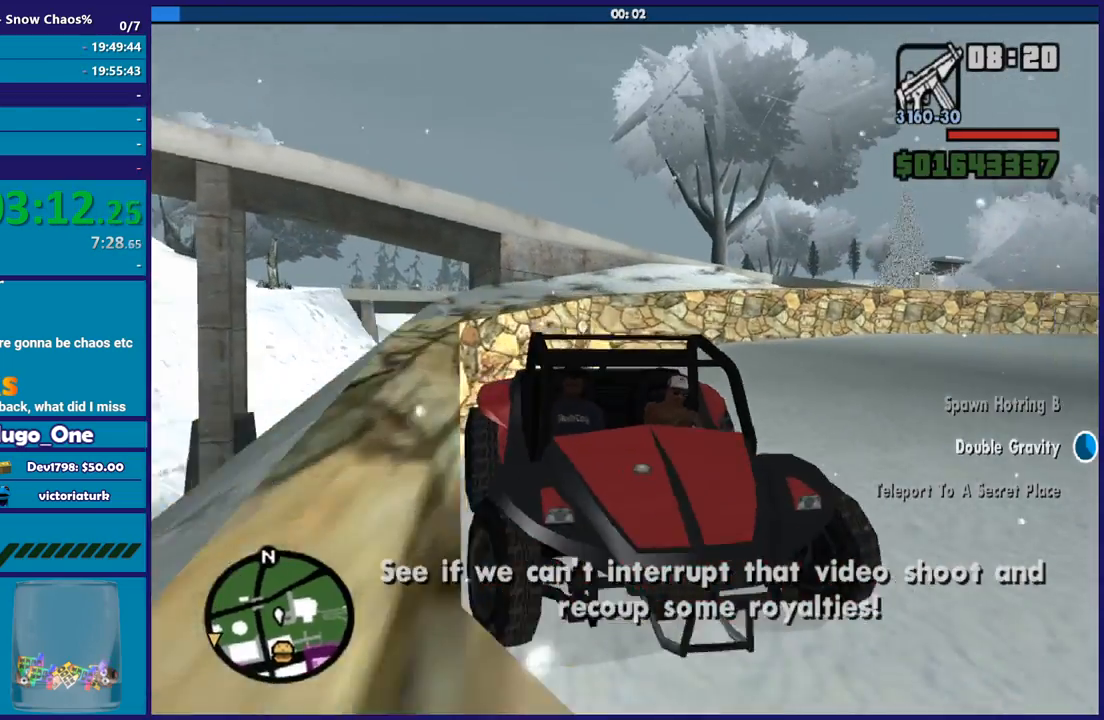
{"buttons": ["L2"], "left_stick": "up-left", "right_stick": "up-right"}
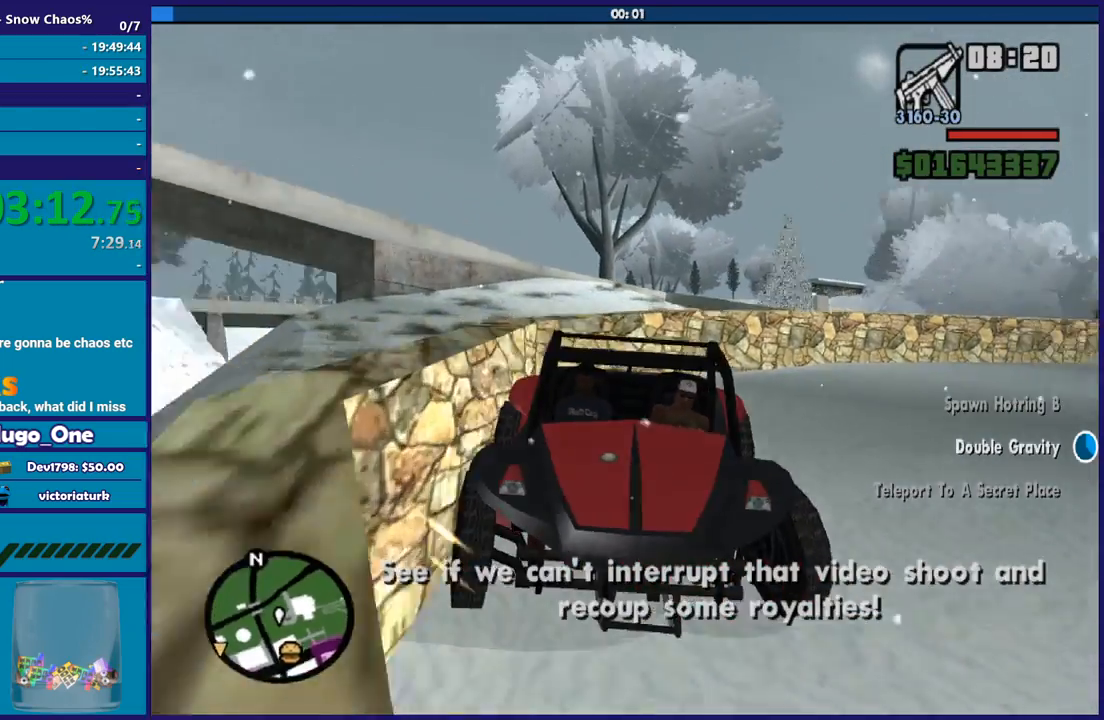
{"buttons": ["L2"], "left_stick": "up-left", "right_stick": "down-right", "events": [[100, "right_stick", "right"], [134, "left_stick", "center"], [367, "left_stick", "up-left"], [367, "right_stick", "down-right"]]}
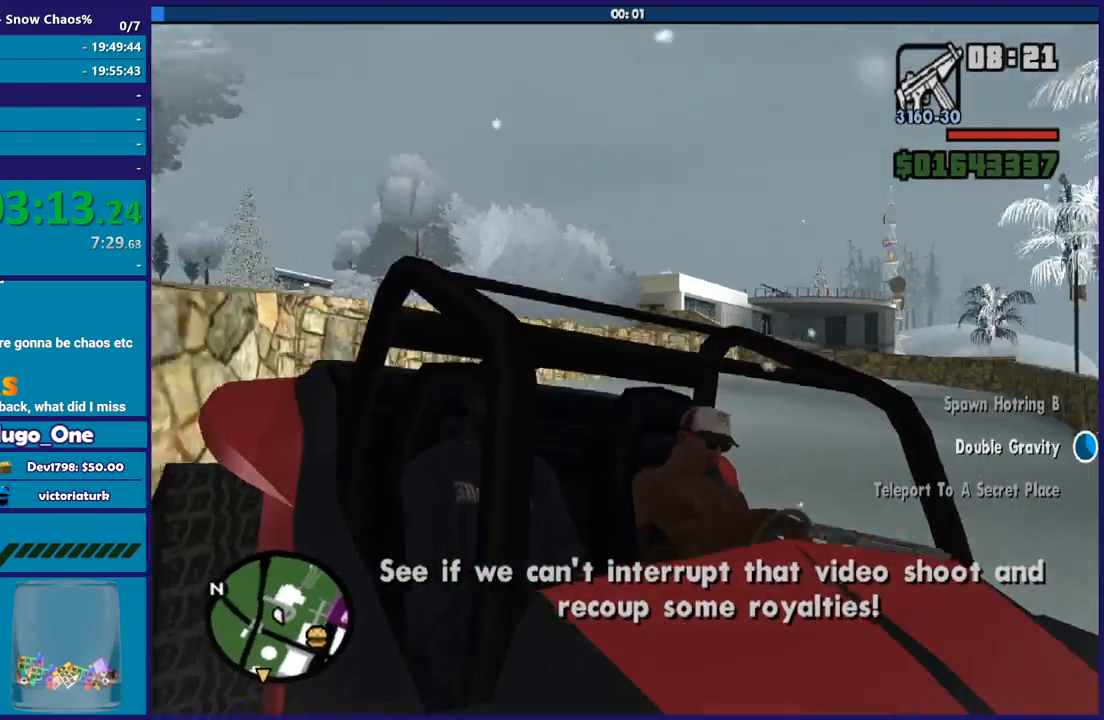
{"buttons": ["L2"], "left_stick": "up-left", "right_stick": "center", "events": [[100, "right_stick", "center"]]}
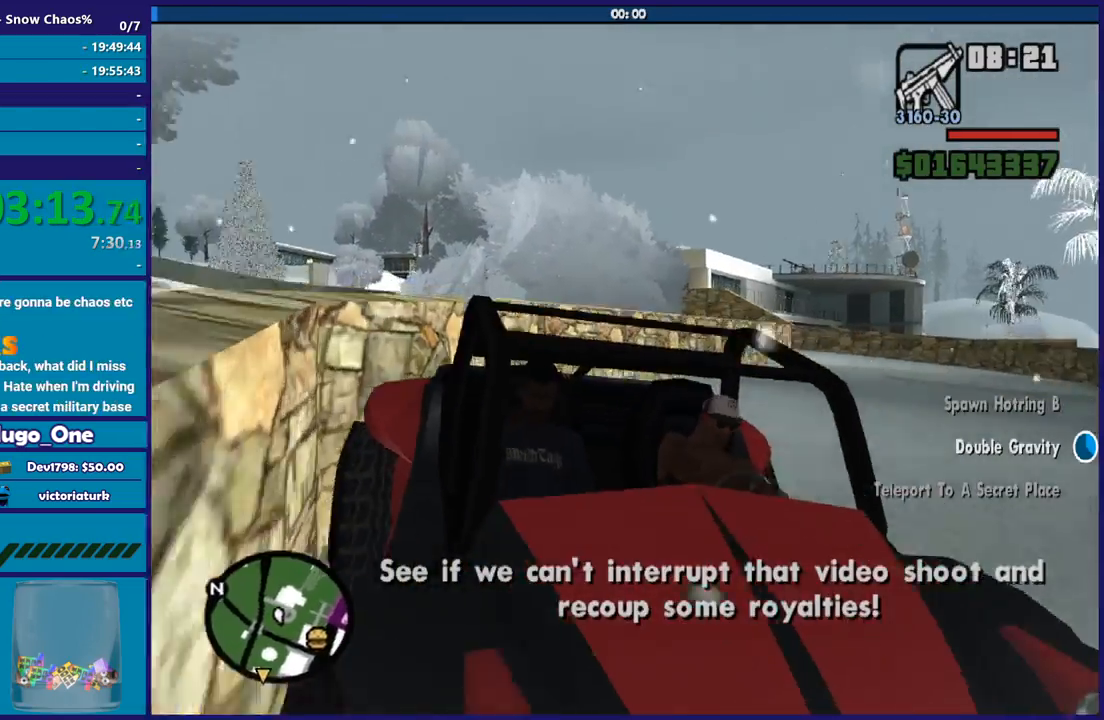
{"buttons": ["L2"], "left_stick": "up-left", "right_stick": "center", "events": [[167, "right_stick", "up"], [401, "right_stick", "center"]]}
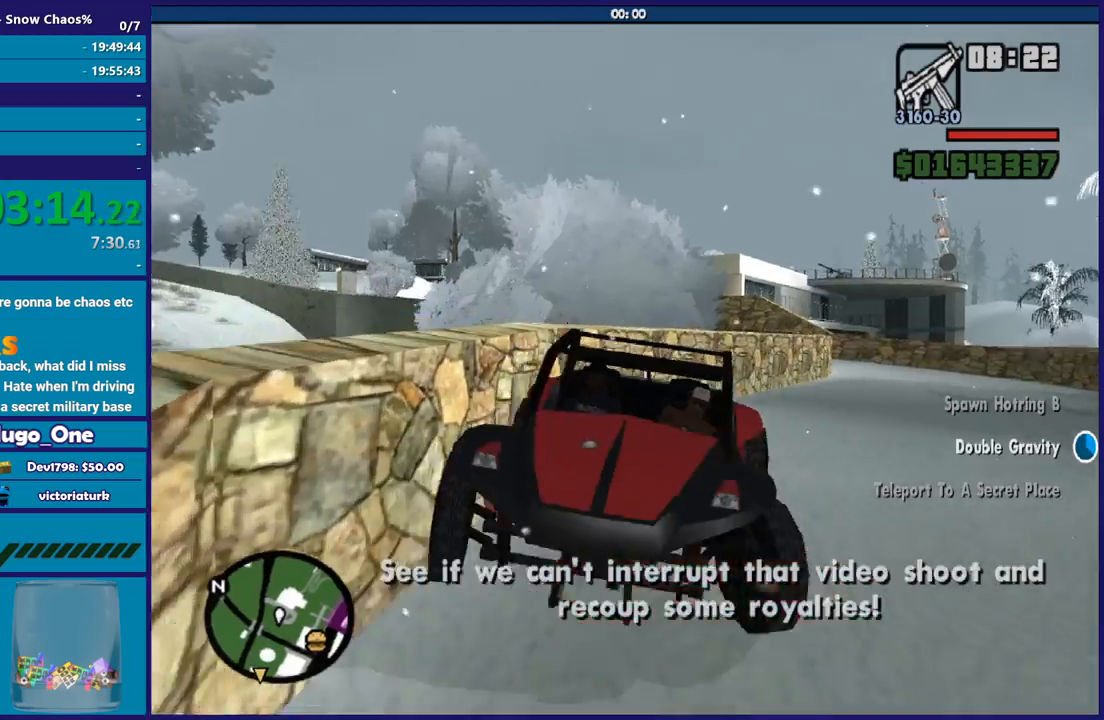
{"buttons": ["L2"], "left_stick": "center", "right_stick": "center", "events": [[267, "left_stick", "center"], [333, "right_stick", "up-right"], [500, "right_stick", "center"]]}
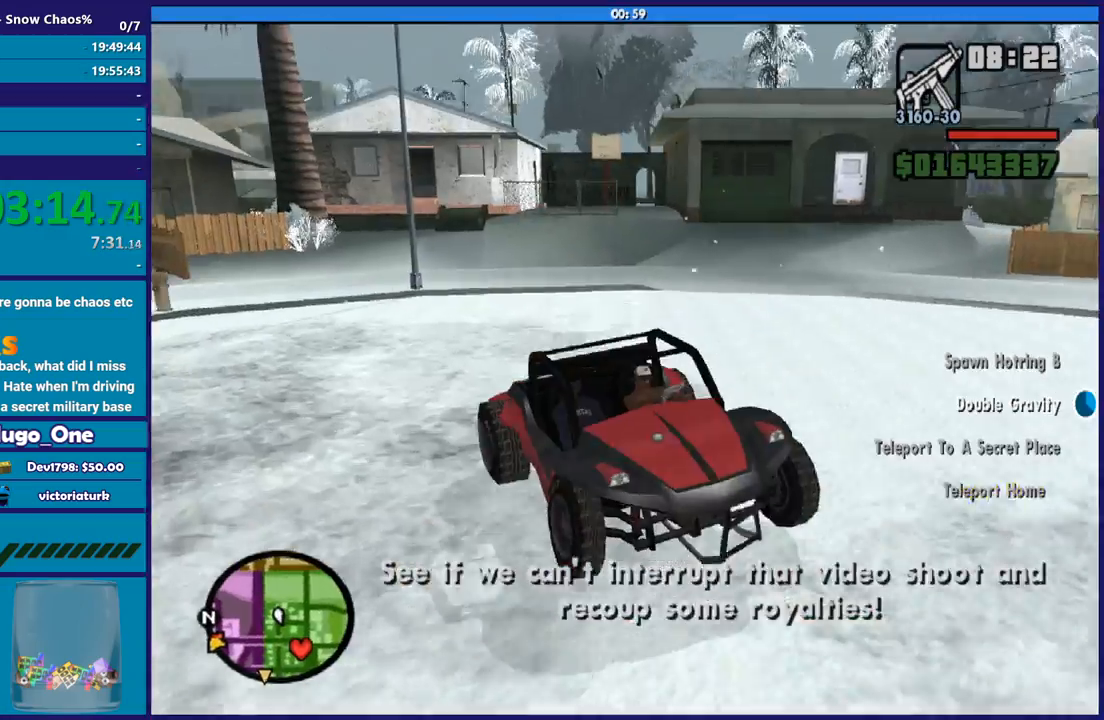
{"buttons": ["R2"], "left_stick": "right", "right_stick": "right", "events": [[301, "L2", "up"], [367, "R2", "down"], [367, "right_stick", "right"], [434, "left_stick", "right"]]}
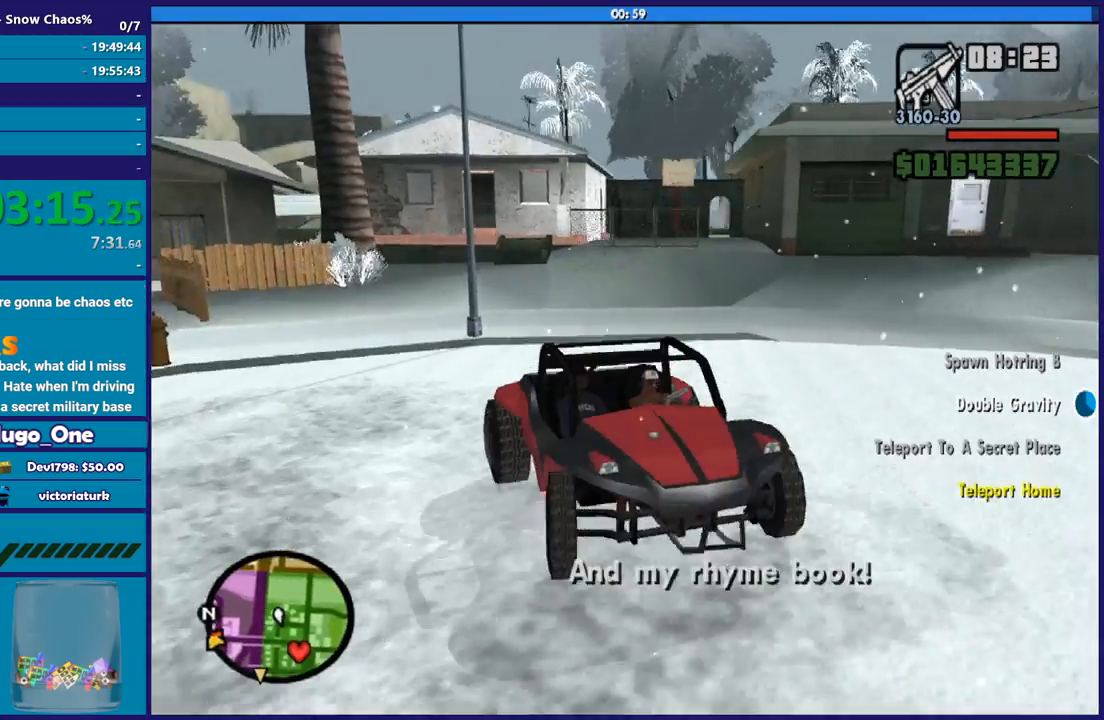
{"buttons": ["R2"], "left_stick": "center", "right_stick": "right", "events": [[267, "left_stick", "center"]]}
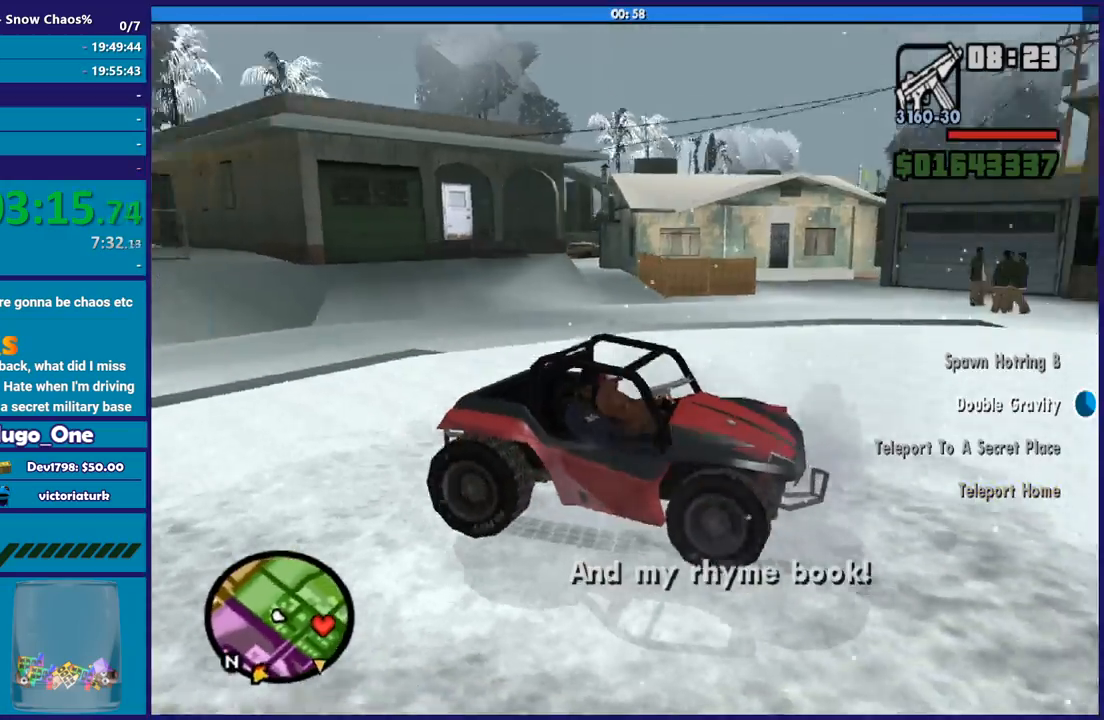
{"buttons": ["R2"], "left_stick": "right", "right_stick": "right", "events": [[367, "left_stick", "right"]]}
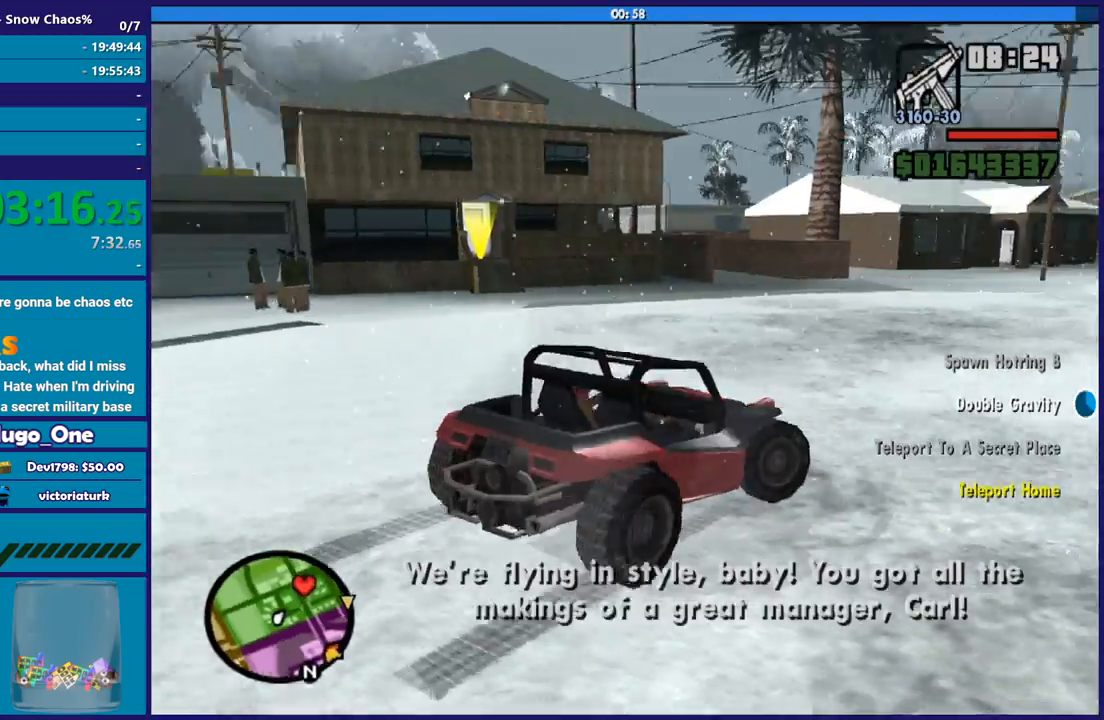
{"buttons": ["R2"], "left_stick": "center", "right_stick": "center", "events": [[133, "left_stick", "center"], [400, "right_stick", "down"], [500, "right_stick", "center"]]}
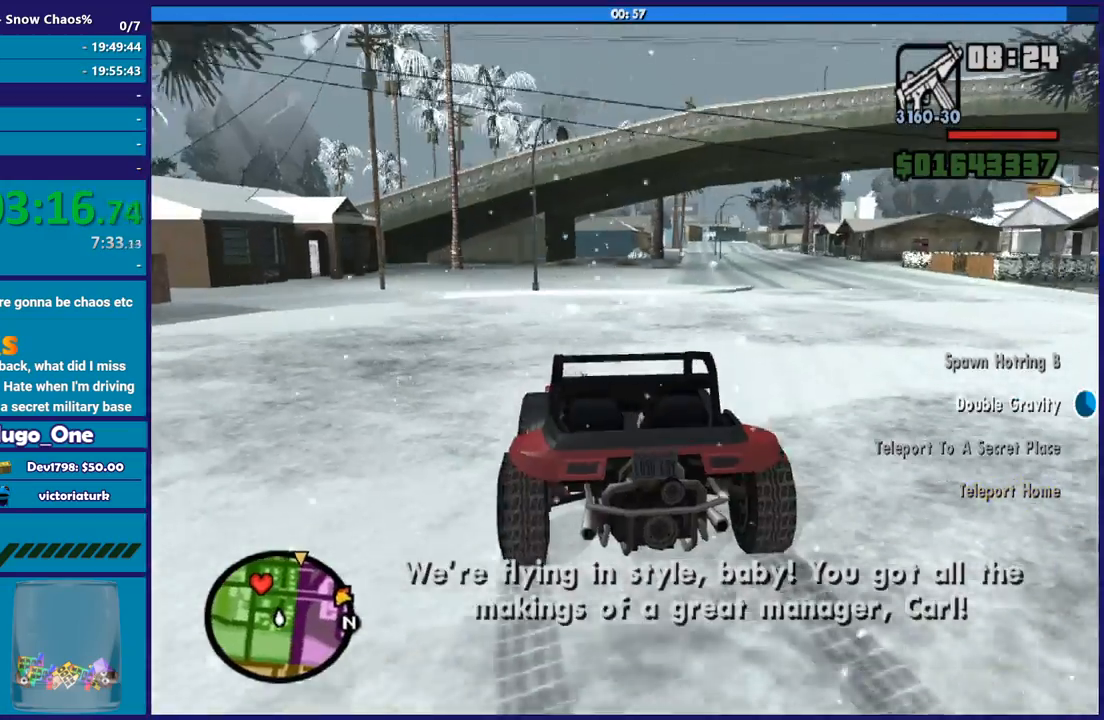
{"buttons": ["R2"], "left_stick": "center", "right_stick": "center", "events": [[100, "left_stick", "right"], [401, "left_stick", "center"]]}
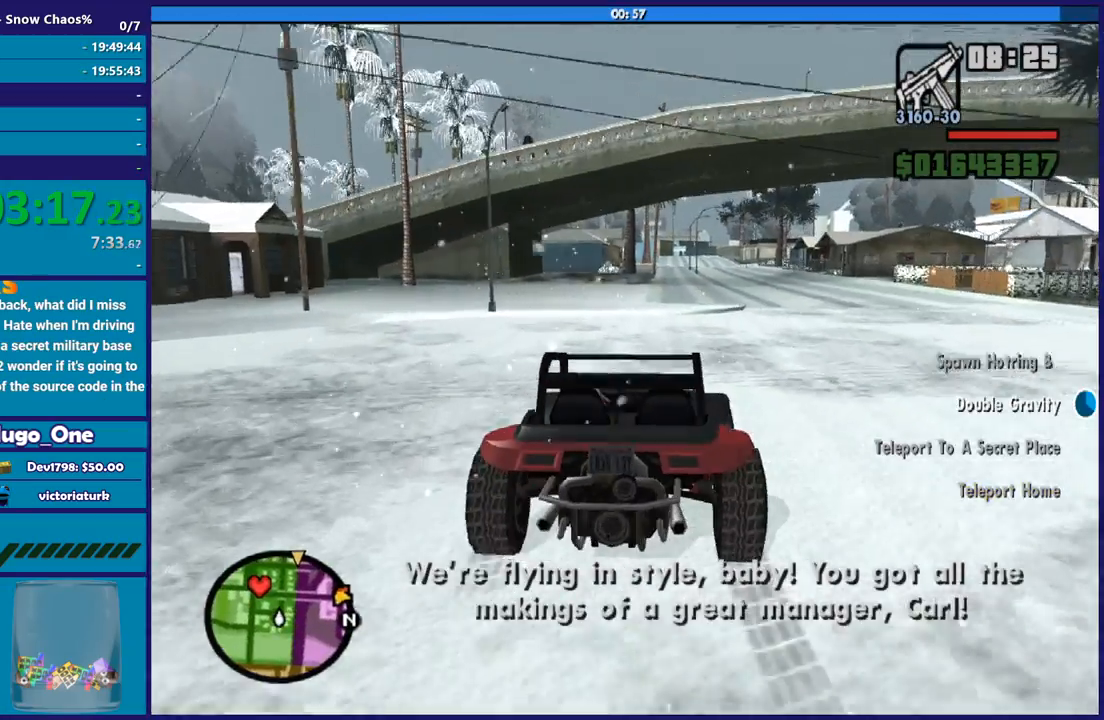
{"buttons": ["R2"], "left_stick": "down-right", "right_stick": "center", "events": [[434, "left_stick", "down-right"]]}
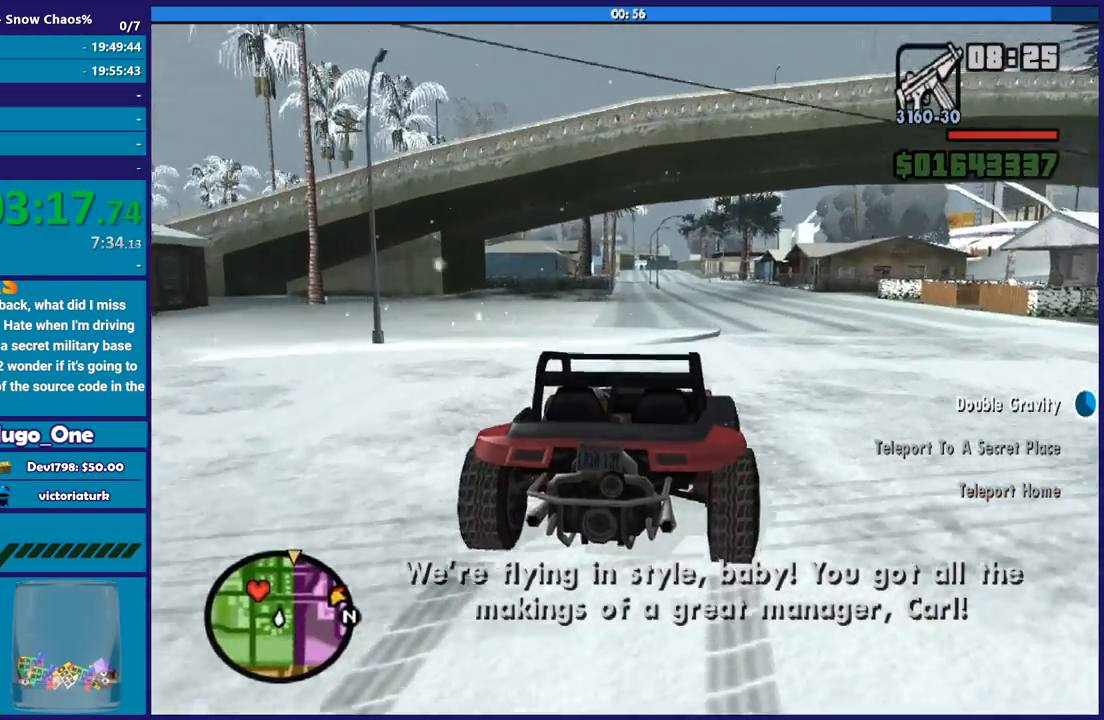
{"buttons": ["R2"], "left_stick": "center", "right_stick": "center", "events": [[100, "left_stick", "center"], [200, "left_stick", "left"], [267, "left_stick", "up-left"], [367, "left_stick", "center"]]}
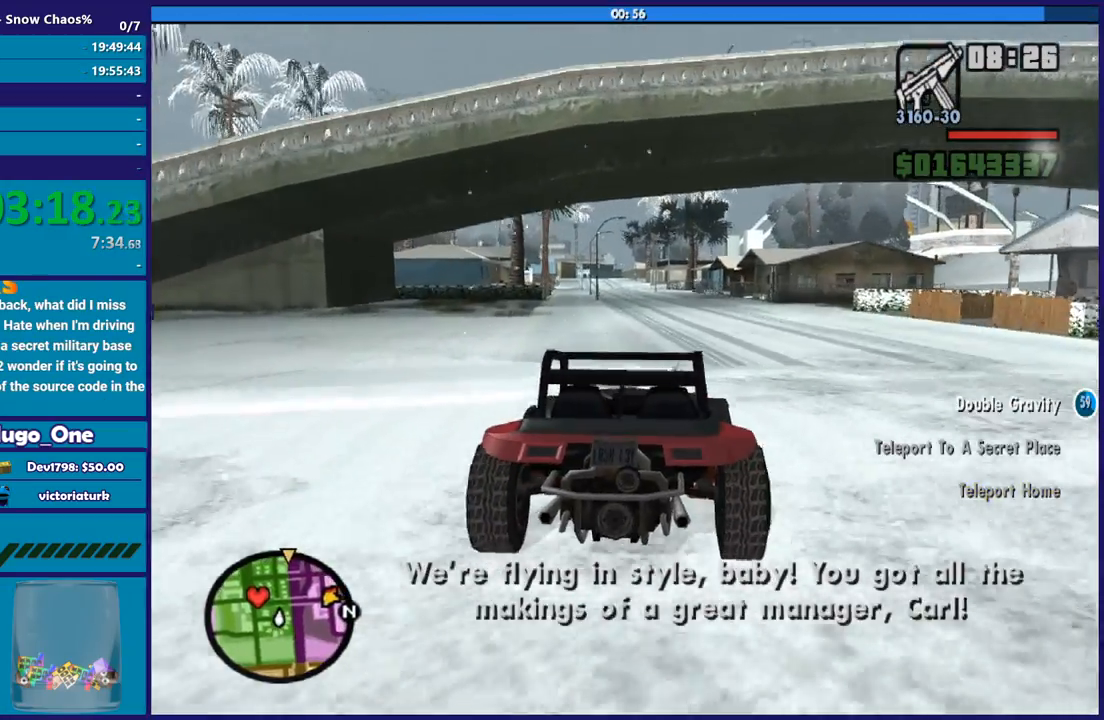
{"buttons": ["R2"], "left_stick": "center", "right_stick": "center", "events": []}
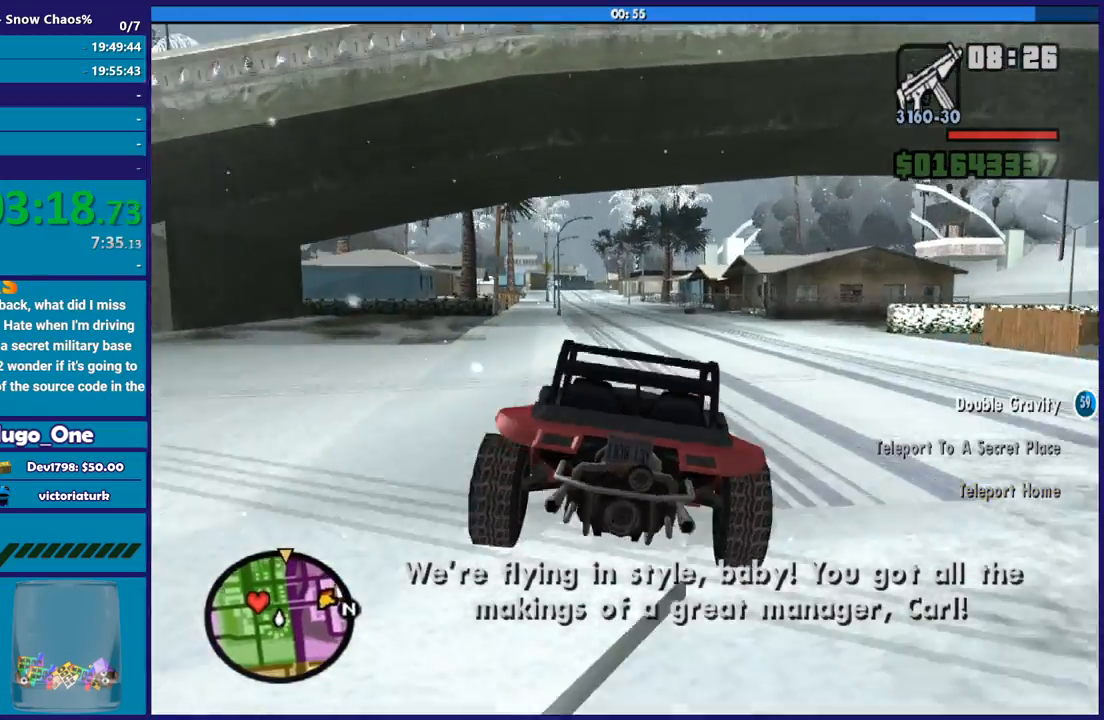
{"buttons": ["R2"], "left_stick": "center", "right_stick": "down-left", "events": [[301, "right_stick", "down-left"]]}
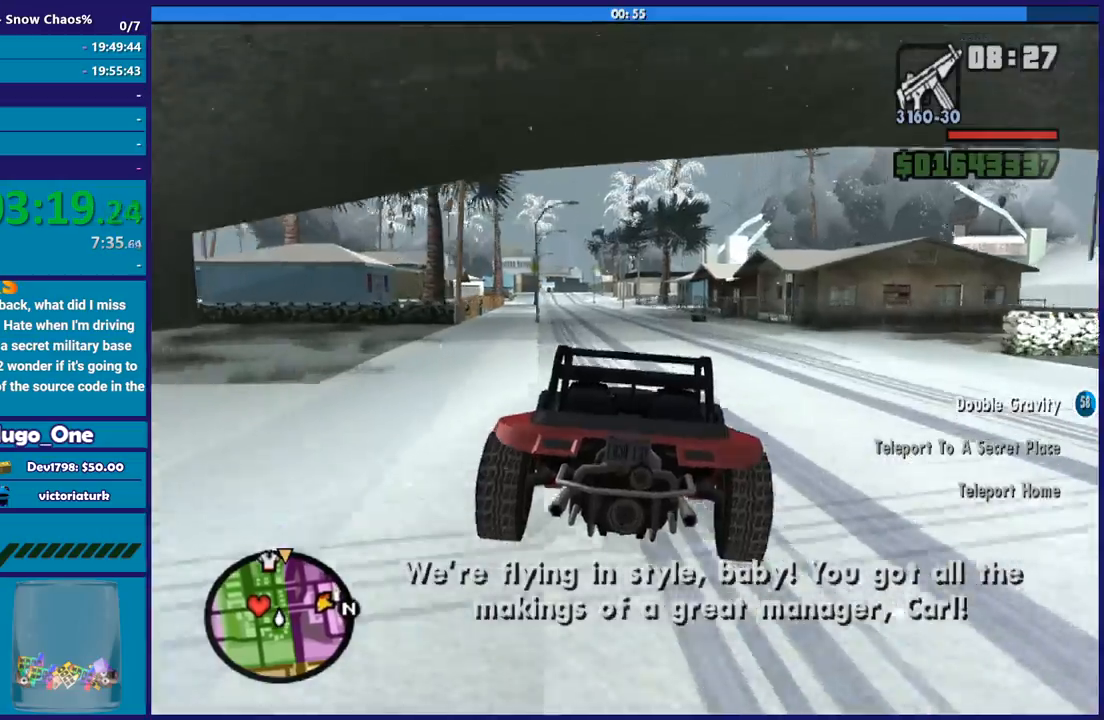
{"buttons": ["R2"], "left_stick": "center", "right_stick": "down-left", "events": [[367, "left_stick", "up-left"], [500, "left_stick", "center"]]}
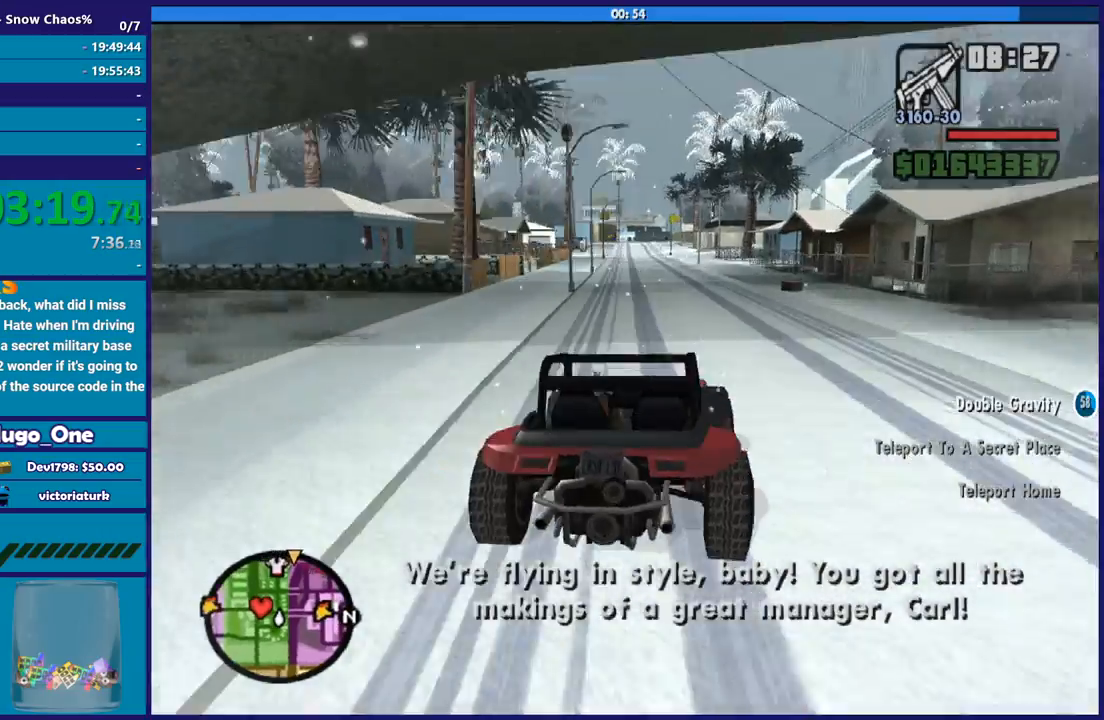
{"buttons": ["R2"], "left_stick": "center", "right_stick": "center", "events": [[267, "left_stick", "up-left"], [401, "left_stick", "center"], [467, "right_stick", "center"]]}
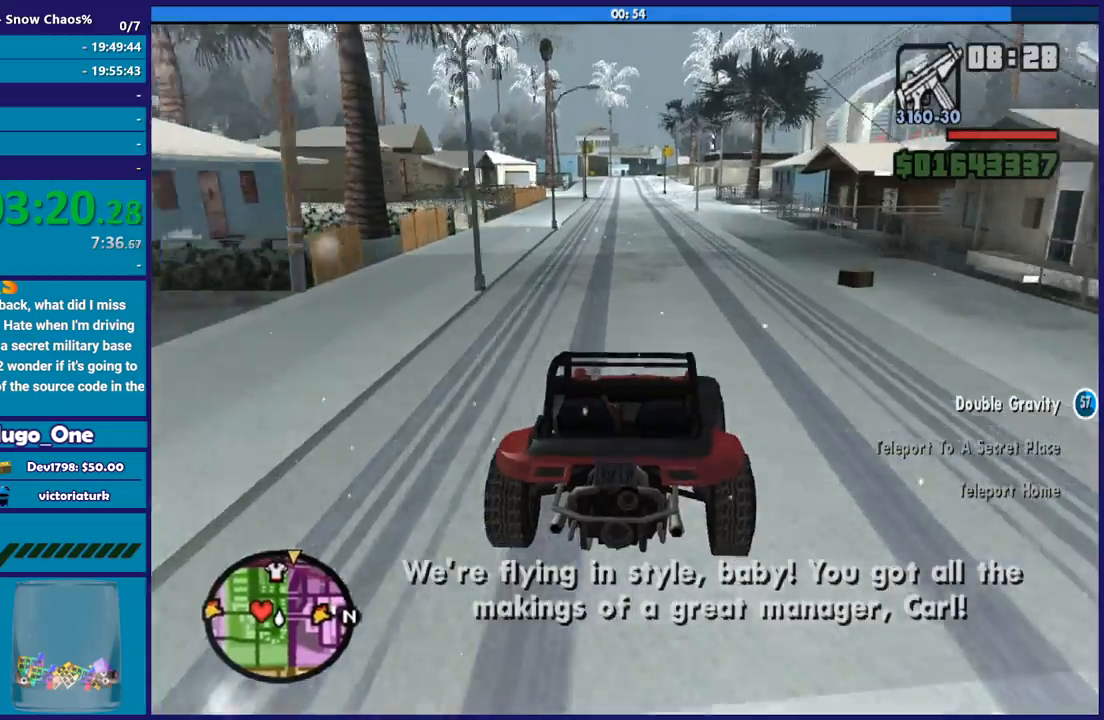
{"buttons": ["R2"], "left_stick": "center", "right_stick": "center", "events": [[133, "left_stick", "left"], [200, "left_stick", "up-left"], [333, "left_stick", "center"]]}
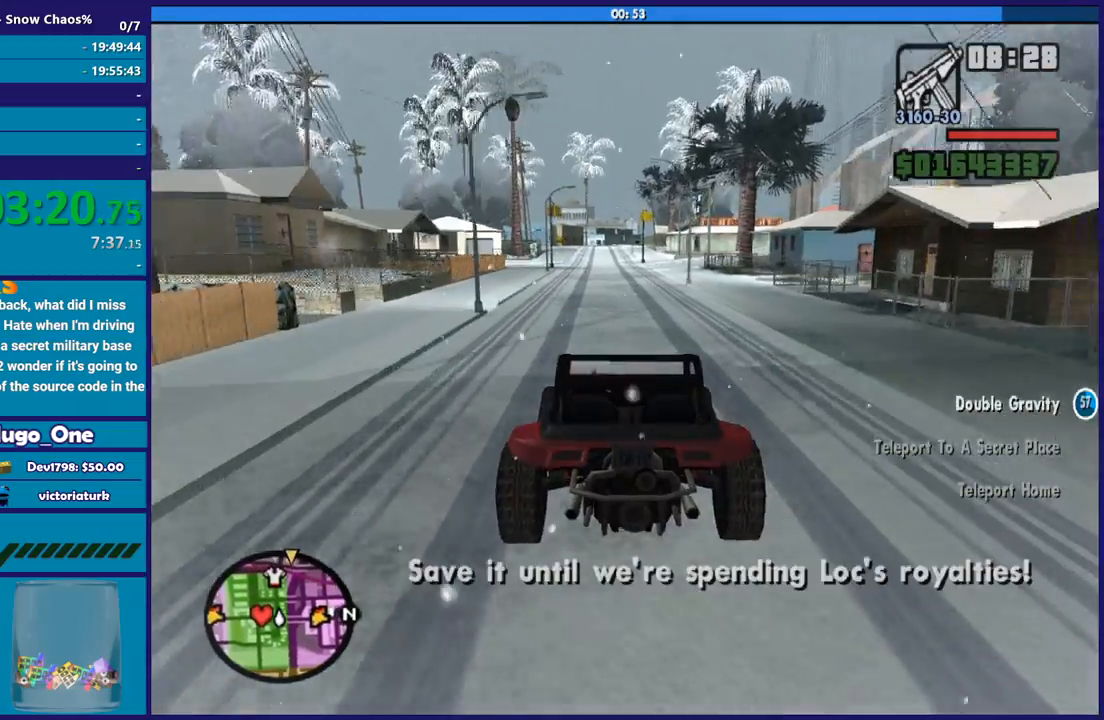
{"buttons": ["R2"], "left_stick": "center", "right_stick": "center", "events": []}
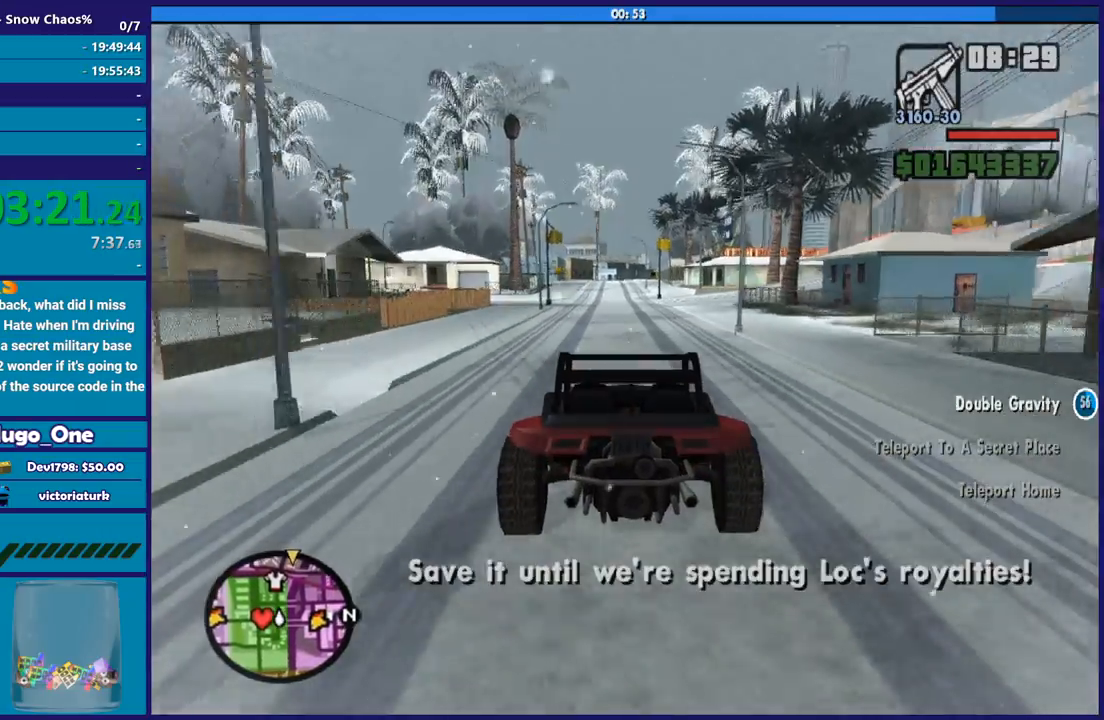
{"buttons": ["R2"], "left_stick": "center", "right_stick": "down-left", "events": [[67, "left_stick", "down-right"], [200, "left_stick", "center"], [434, "right_stick", "down-left"]]}
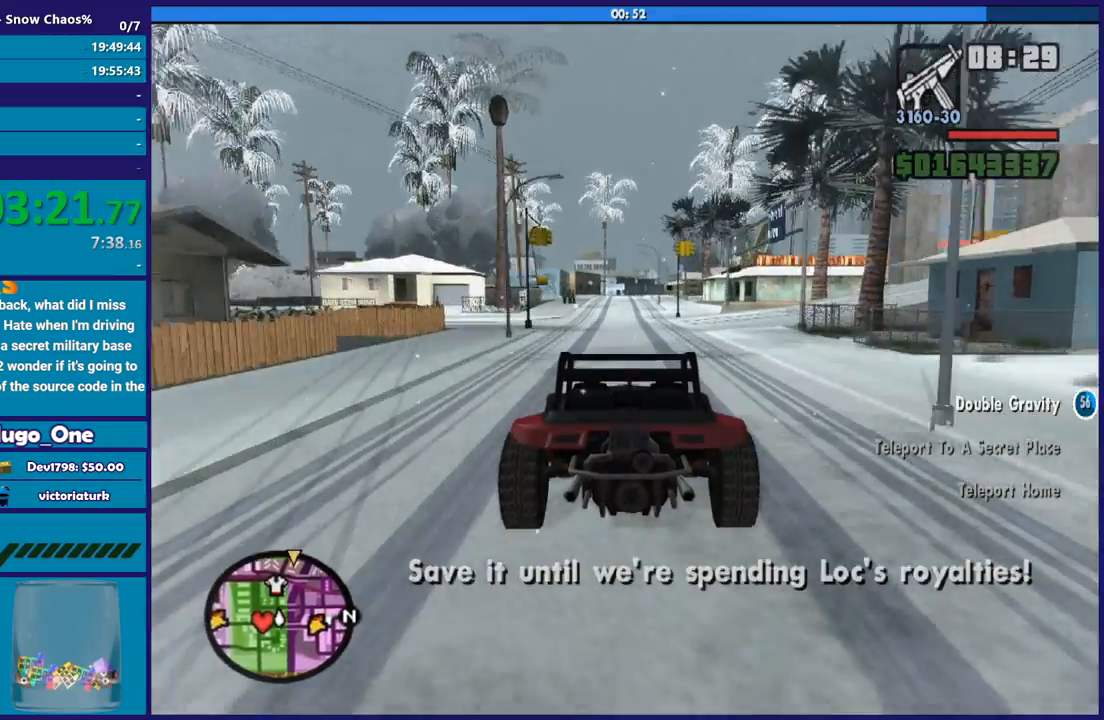
{"buttons": ["R2"], "left_stick": "center", "right_stick": "down", "events": [[501, "right_stick", "down"]]}
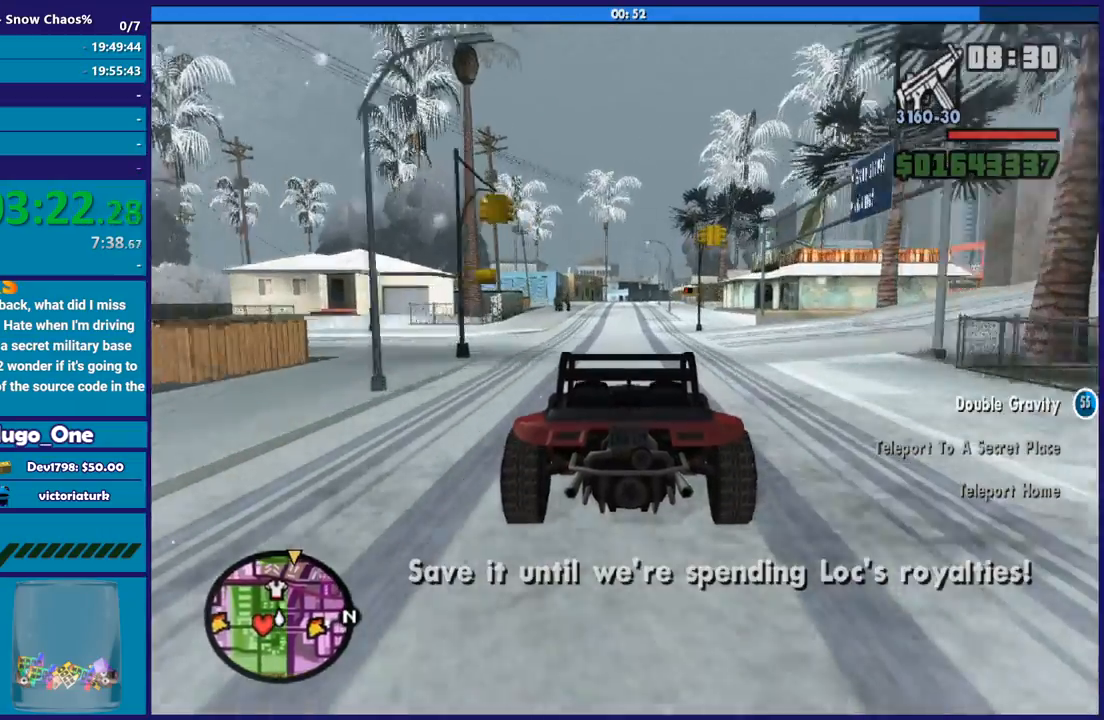
{"buttons": ["R2"], "left_stick": "center", "right_stick": "down", "events": [[100, "left_stick", "down-right"], [200, "left_stick", "center"], [300, "left_stick", "left"], [434, "left_stick", "center"]]}
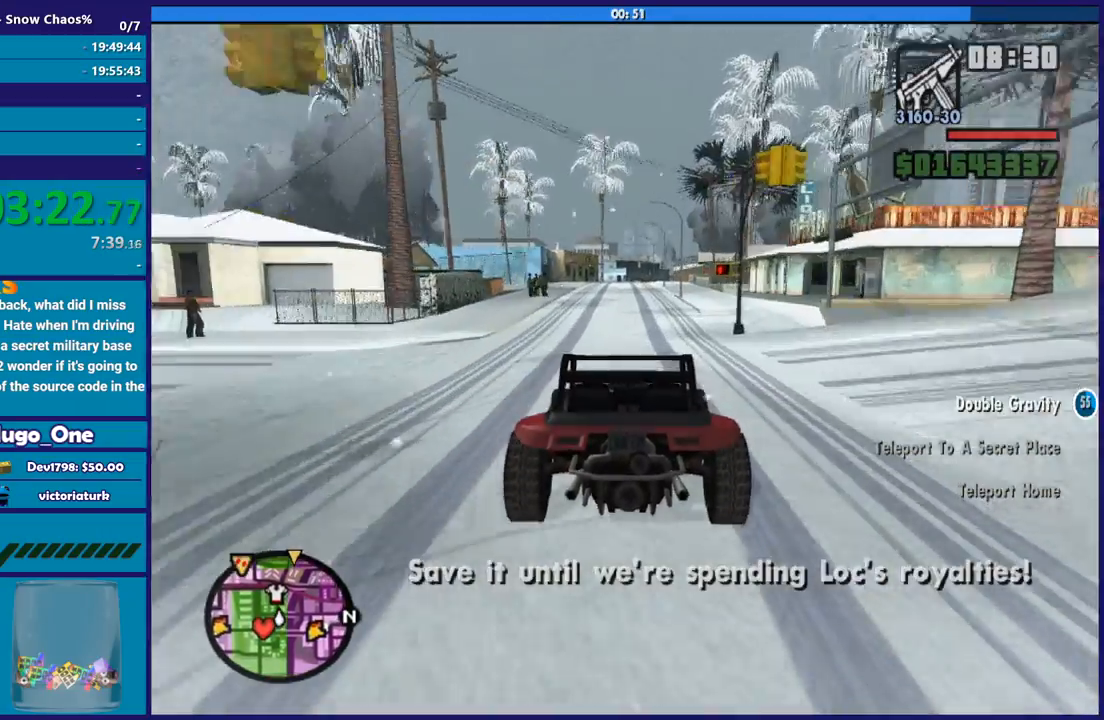
{"buttons": ["R2"], "left_stick": "center", "right_stick": "down", "events": []}
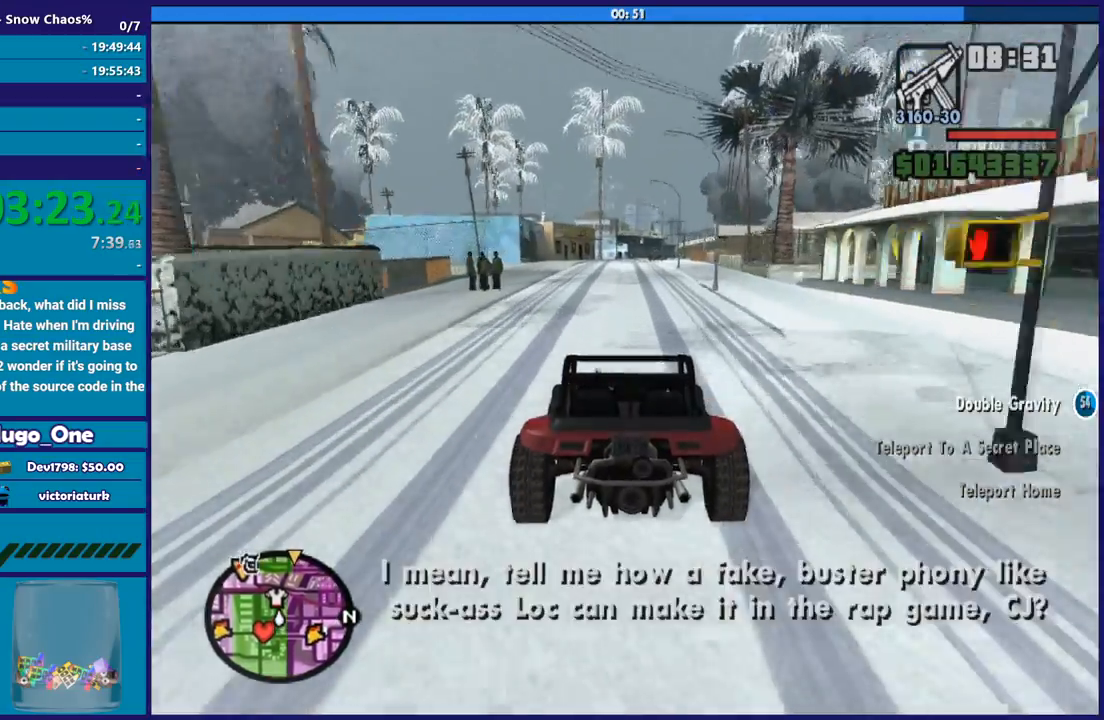
{"buttons": ["R2"], "left_stick": "center", "right_stick": "down", "events": []}
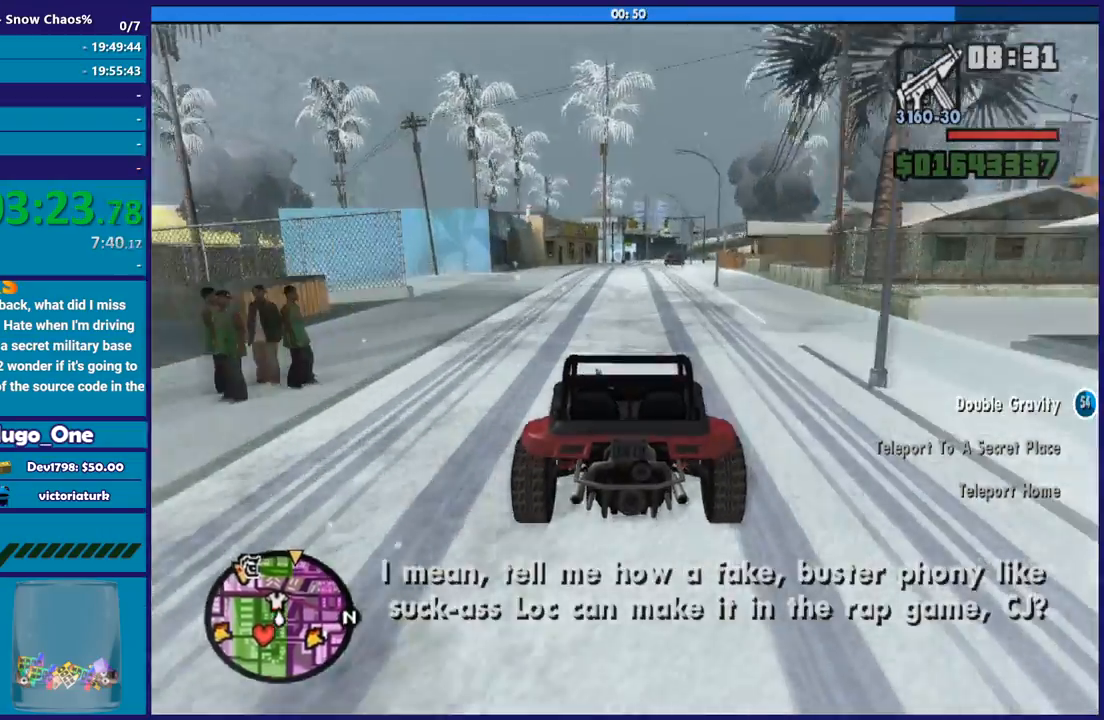
{"buttons": ["R2"], "left_stick": "center", "right_stick": "center", "events": [[234, "left_stick", "down-right"], [301, "left_stick", "center"], [467, "right_stick", "center"]]}
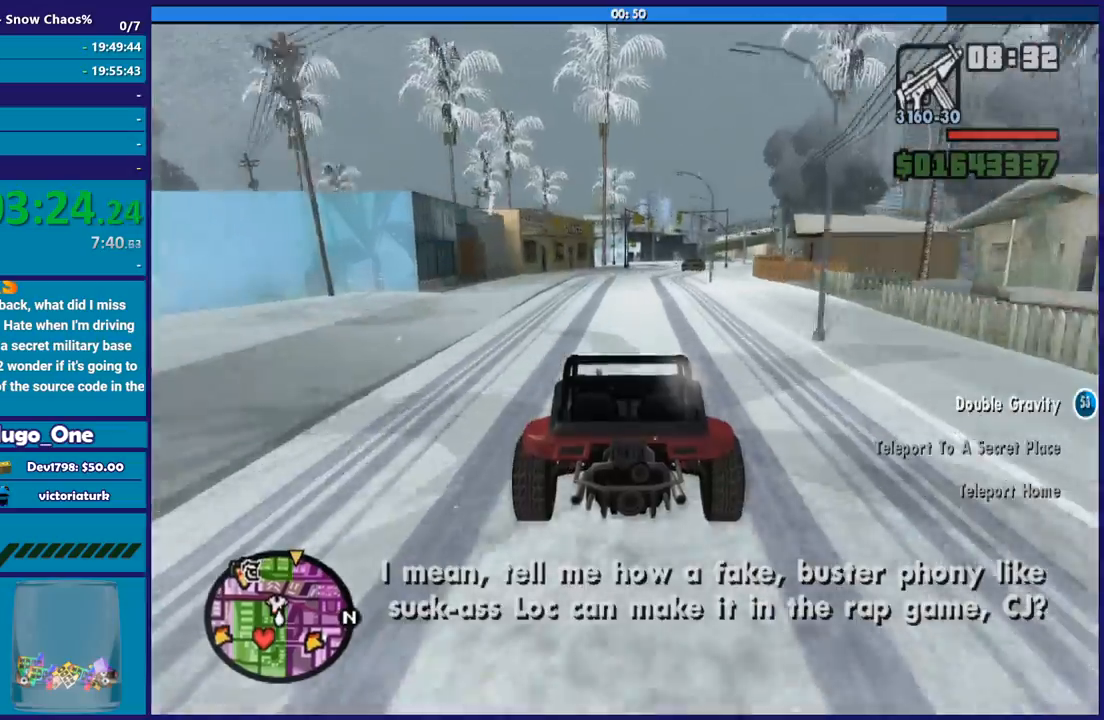
{"buttons": ["R2"], "left_stick": "down-right", "right_stick": "down", "events": [[167, "right_stick", "down"], [434, "left_stick", "down-right"]]}